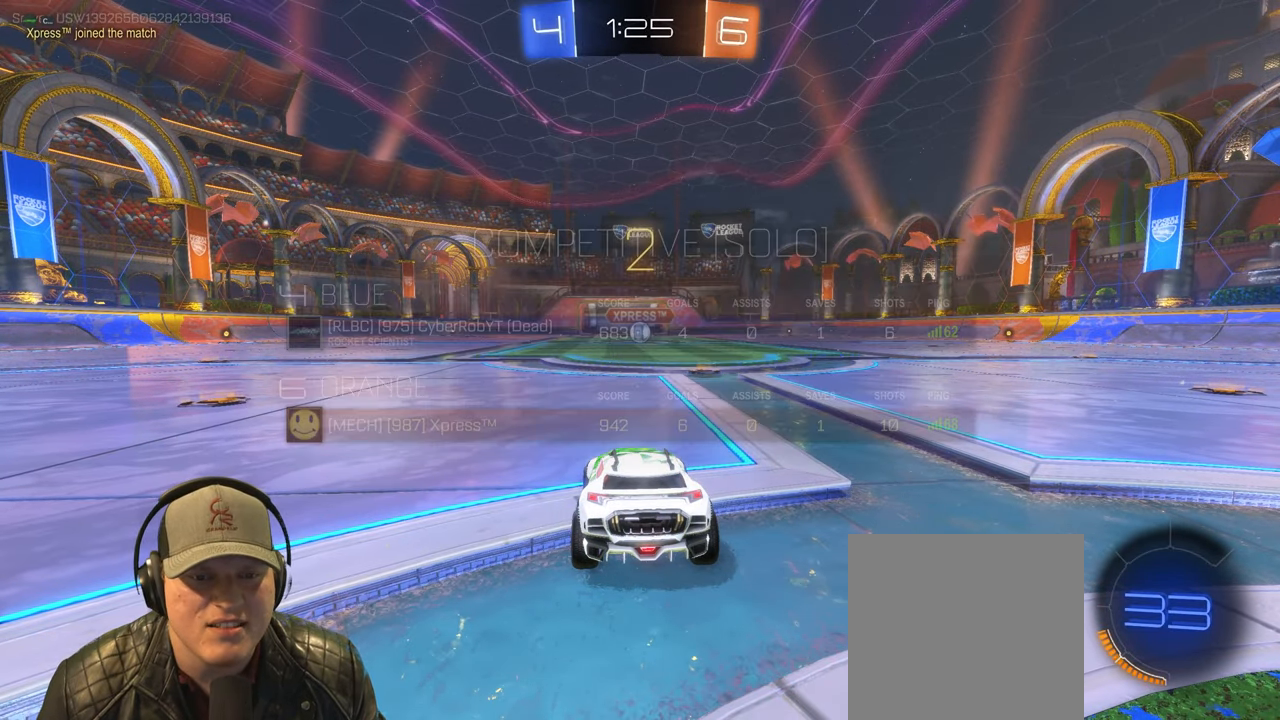
Gameplay with a controller (PlayStation layout); each line is a JSON object with the inputs held at the frame after it. "events" lists button and stick changes between this image and that frame as [ms after this image, input, new state], when the widget could be followed in between. Not read: L3 R3 right_stick.
{"buttons": ["R1", "R2"], "left_stick": "center", "events": [[133, "R2", "down"], [283, "left_stick", "right"], [433, "R1", "down"], [483, "left_stick", "center"]]}
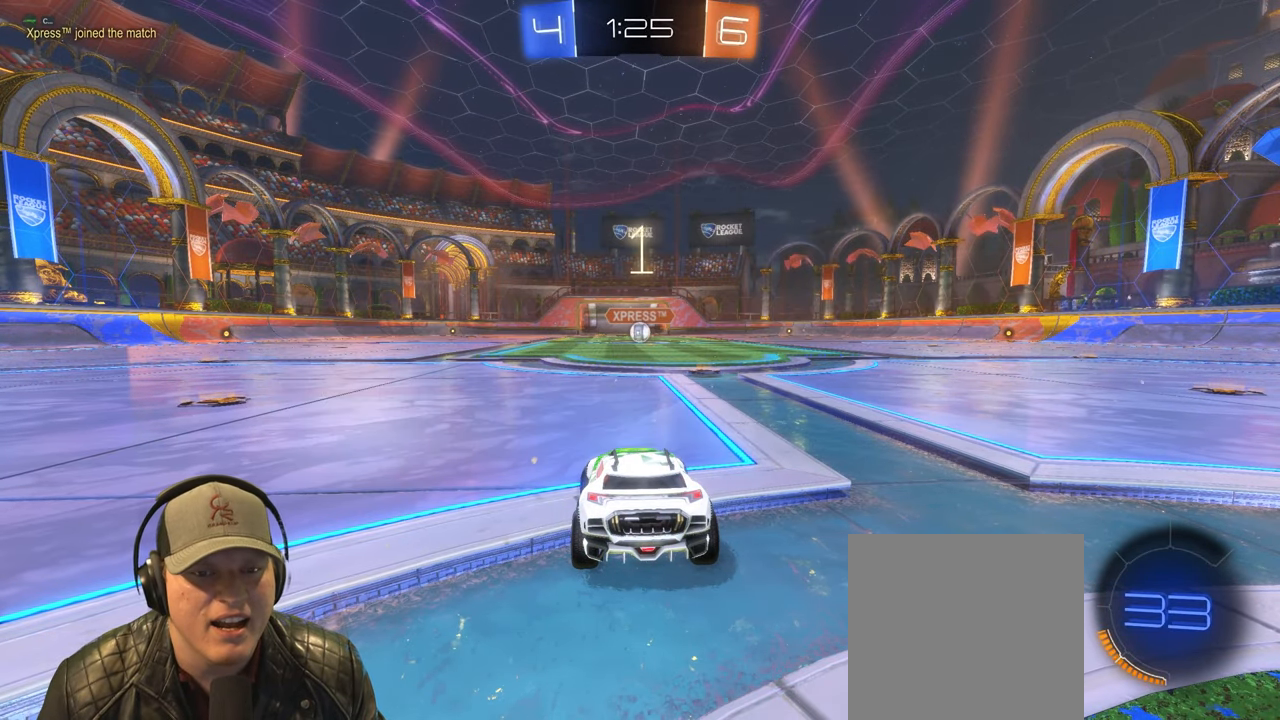
{"buttons": ["R1", "R2"], "left_stick": "center", "events": []}
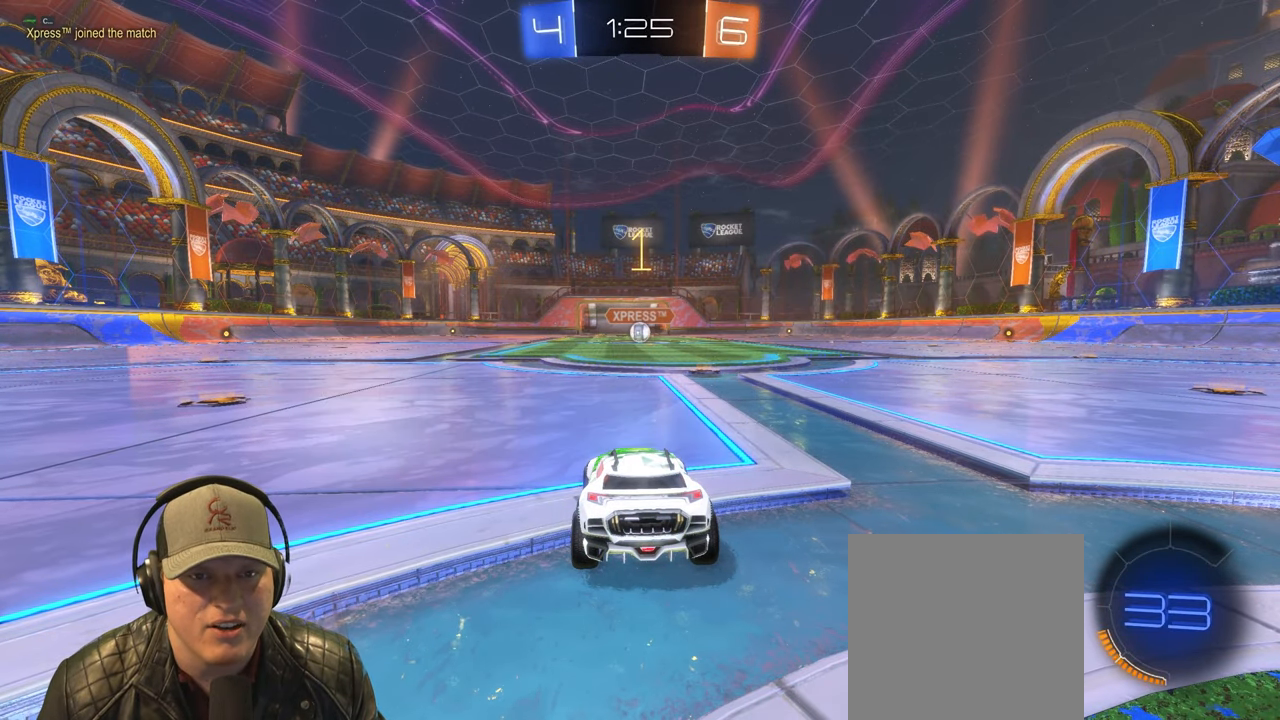
{"buttons": ["R1", "R2"], "left_stick": "right", "events": [[417, "left_stick", "right"]]}
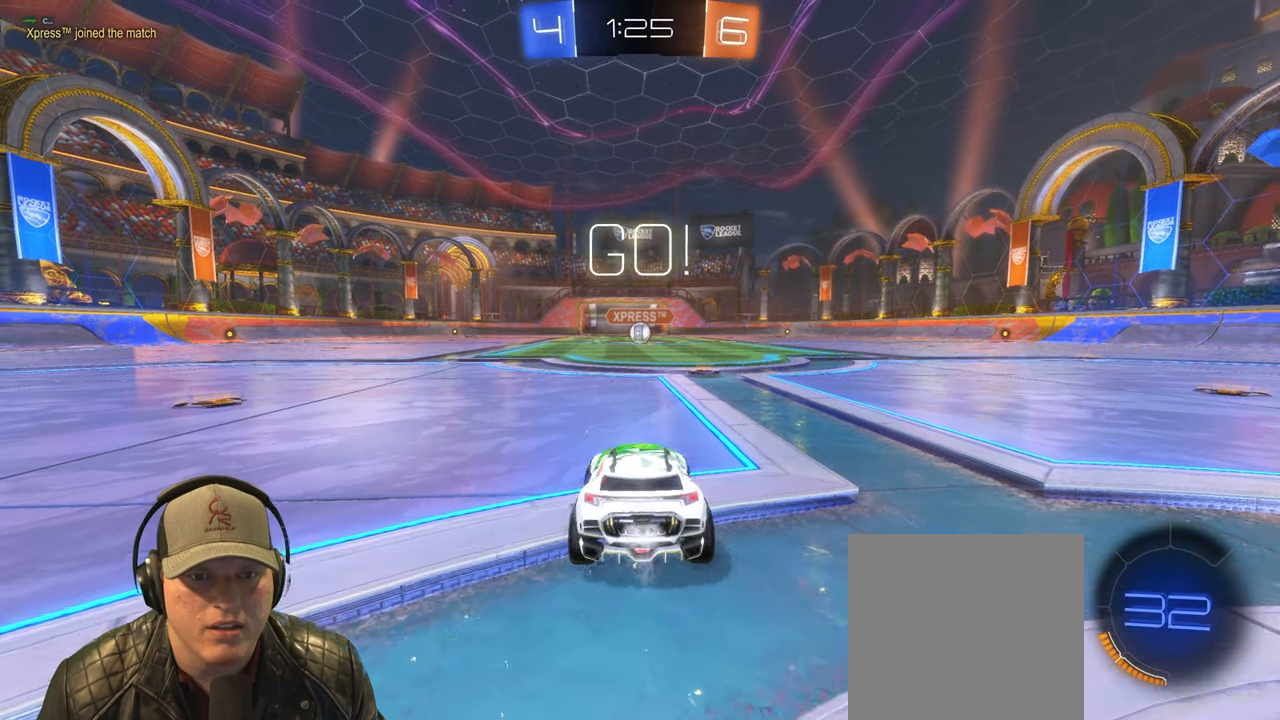
{"buttons": ["L1", "R1", "R2"], "left_stick": "up-right", "events": [[83, "left_stick", "center"], [233, "left_stick", "left"], [400, "CROSS", "down"], [417, "L1", "down"], [450, "left_stick", "up-right"], [483, "CROSS", "up"]]}
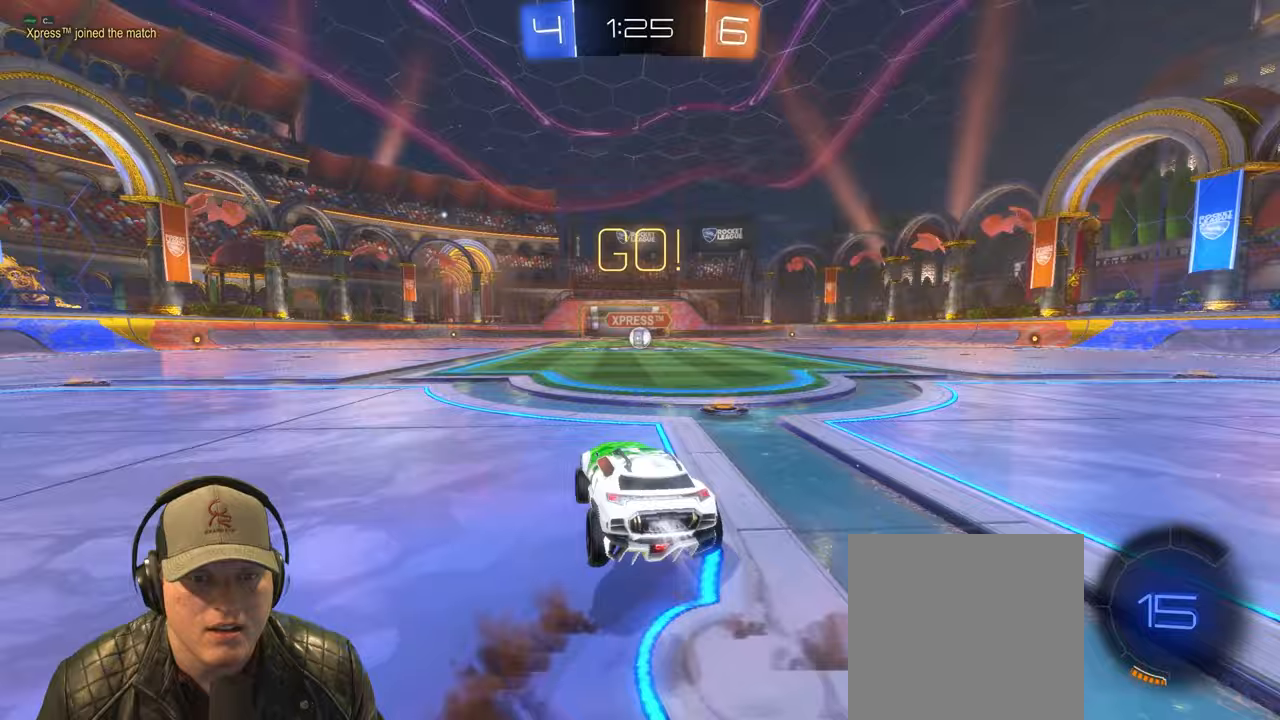
{"buttons": ["L1", "R1", "R2"], "left_stick": "down-right", "events": [[33, "CROSS", "down"], [100, "left_stick", "down-right"], [133, "CROSS", "up"]]}
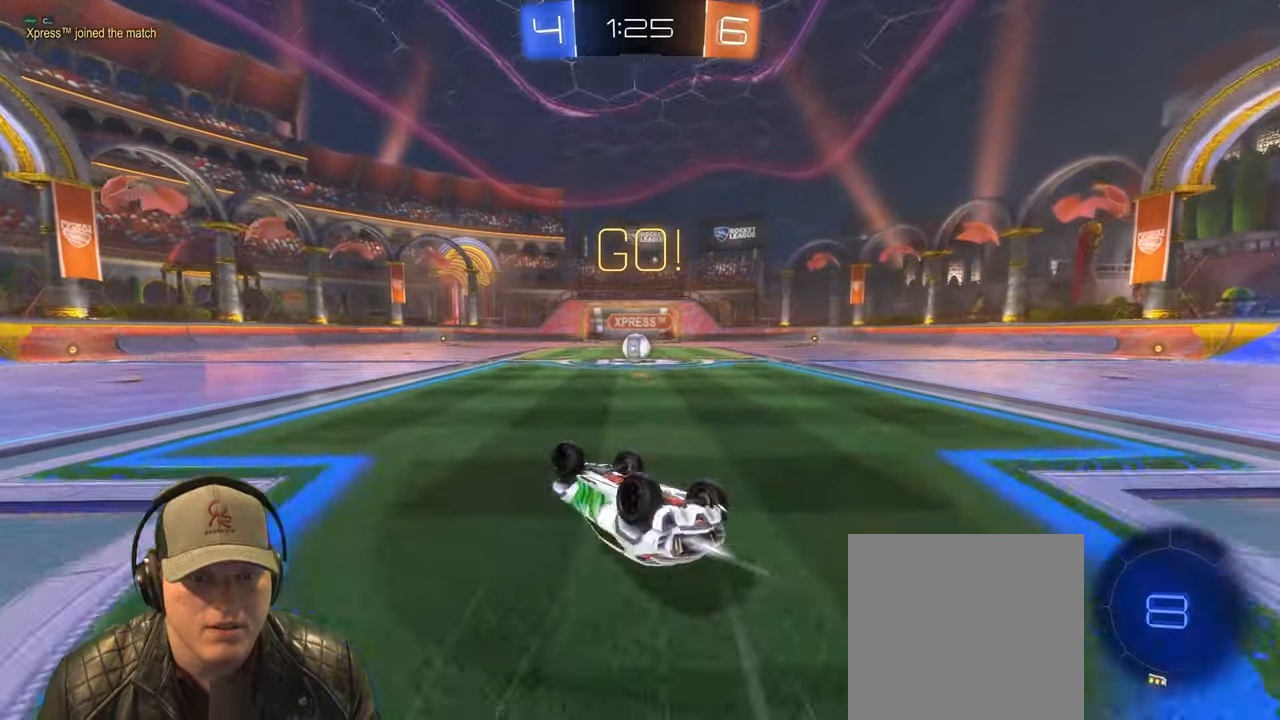
{"buttons": [], "left_stick": "center", "events": [[150, "L1", "up"], [283, "R2", "up"], [317, "R1", "up"], [333, "left_stick", "center"]]}
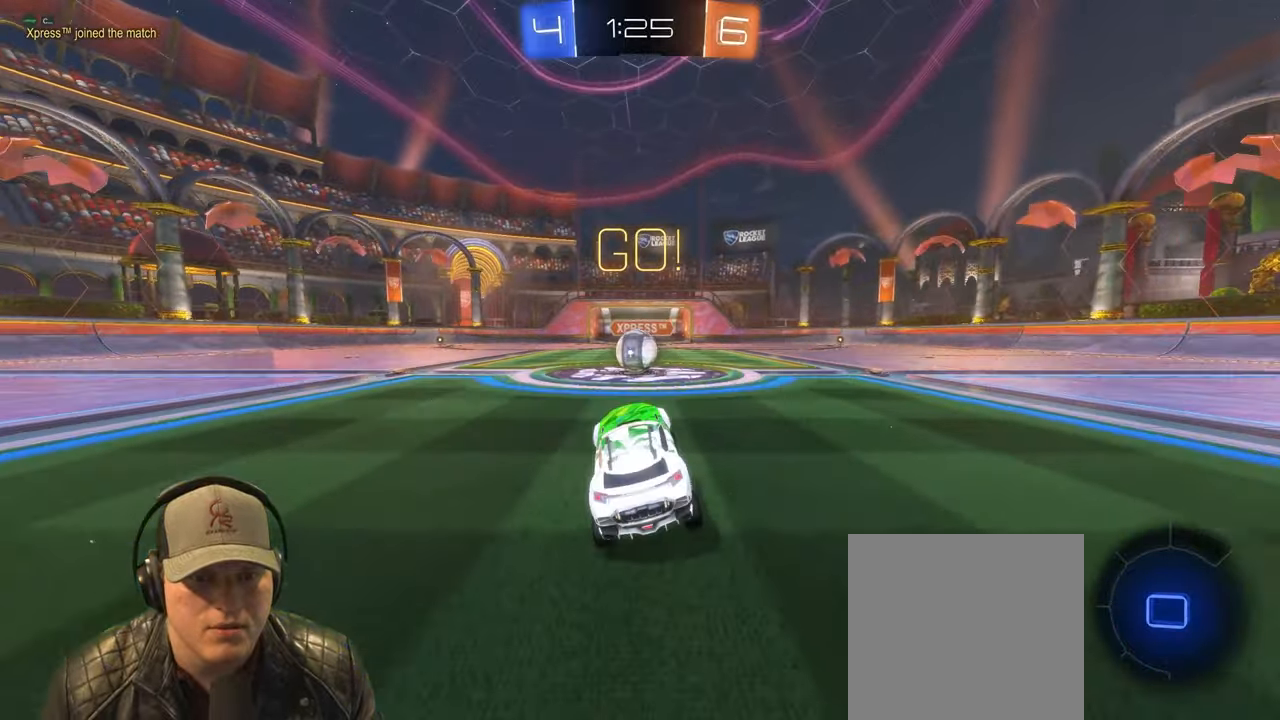
{"buttons": ["CROSS", "L1", "R2"], "left_stick": "up-left", "events": [[250, "R2", "down"], [300, "CROSS", "down"], [400, "CROSS", "up"], [417, "left_stick", "up-left"], [433, "L1", "down"], [467, "CROSS", "down"]]}
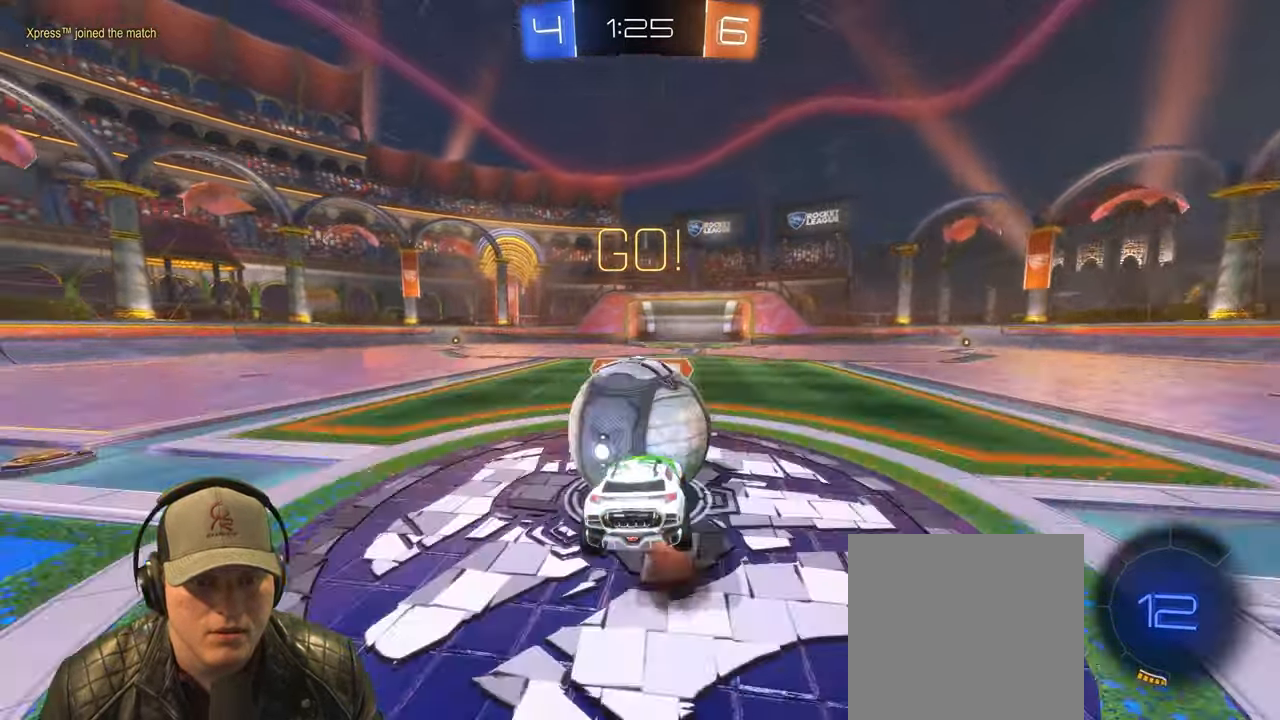
{"buttons": [], "left_stick": "up-left", "events": [[50, "left_stick", "left"], [100, "CROSS", "up"], [167, "CROSS", "down"], [167, "R2", "up"], [267, "CROSS", "up"], [350, "CROSS", "down"], [433, "CROSS", "up"], [450, "L1", "up"], [467, "left_stick", "up-left"]]}
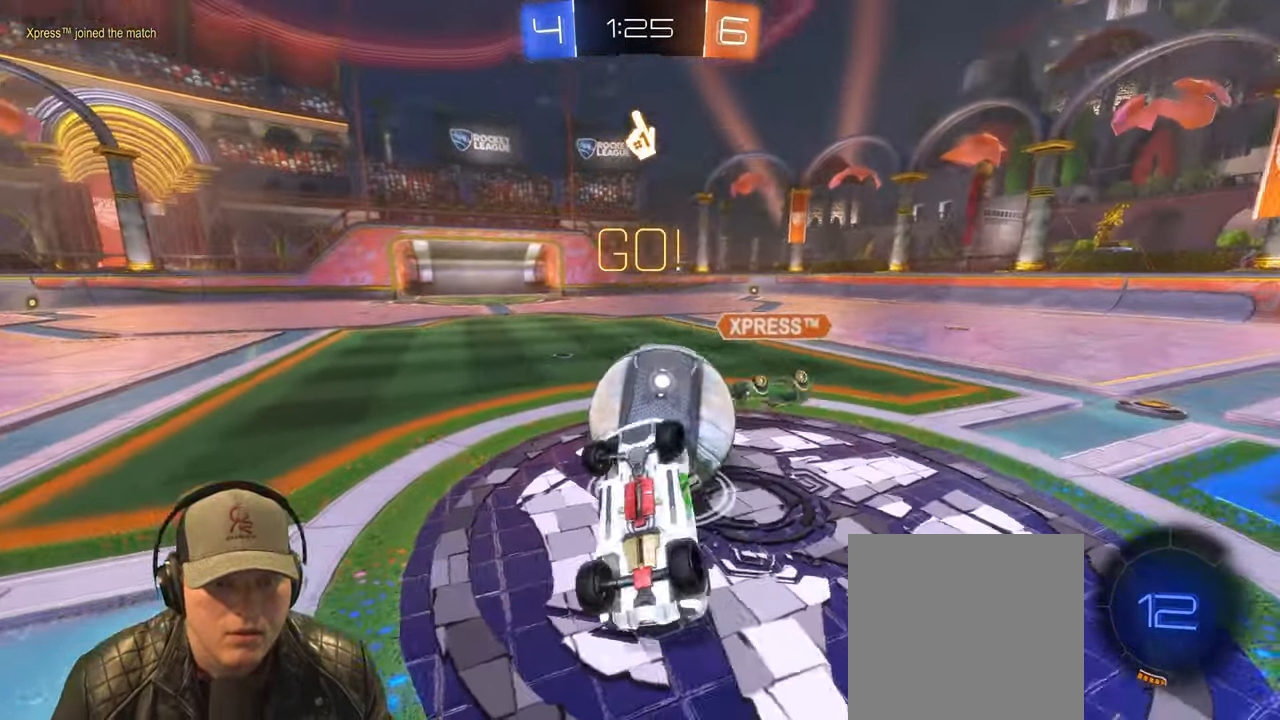
{"buttons": [], "left_stick": "up-right", "events": [[117, "left_stick", "up-right"]]}
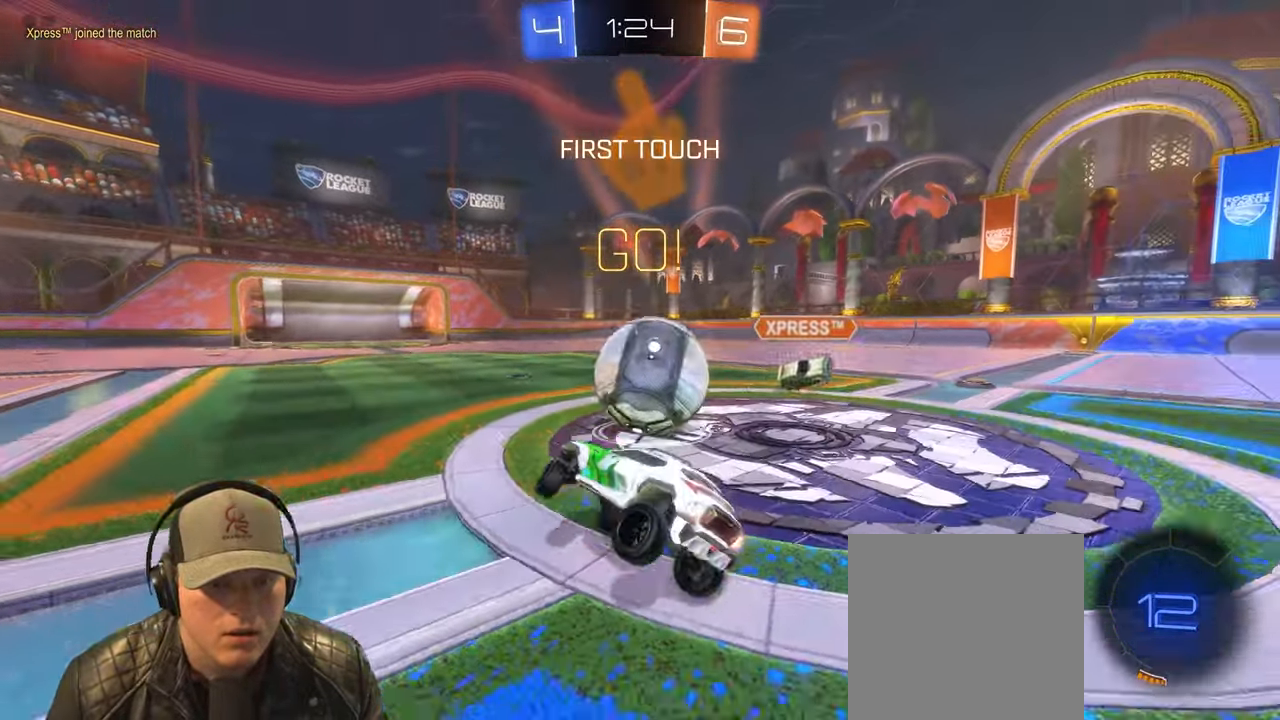
{"buttons": ["R2"], "left_stick": "center", "events": [[67, "R2", "down"], [83, "left_stick", "center"], [233, "left_stick", "right"], [450, "left_stick", "center"]]}
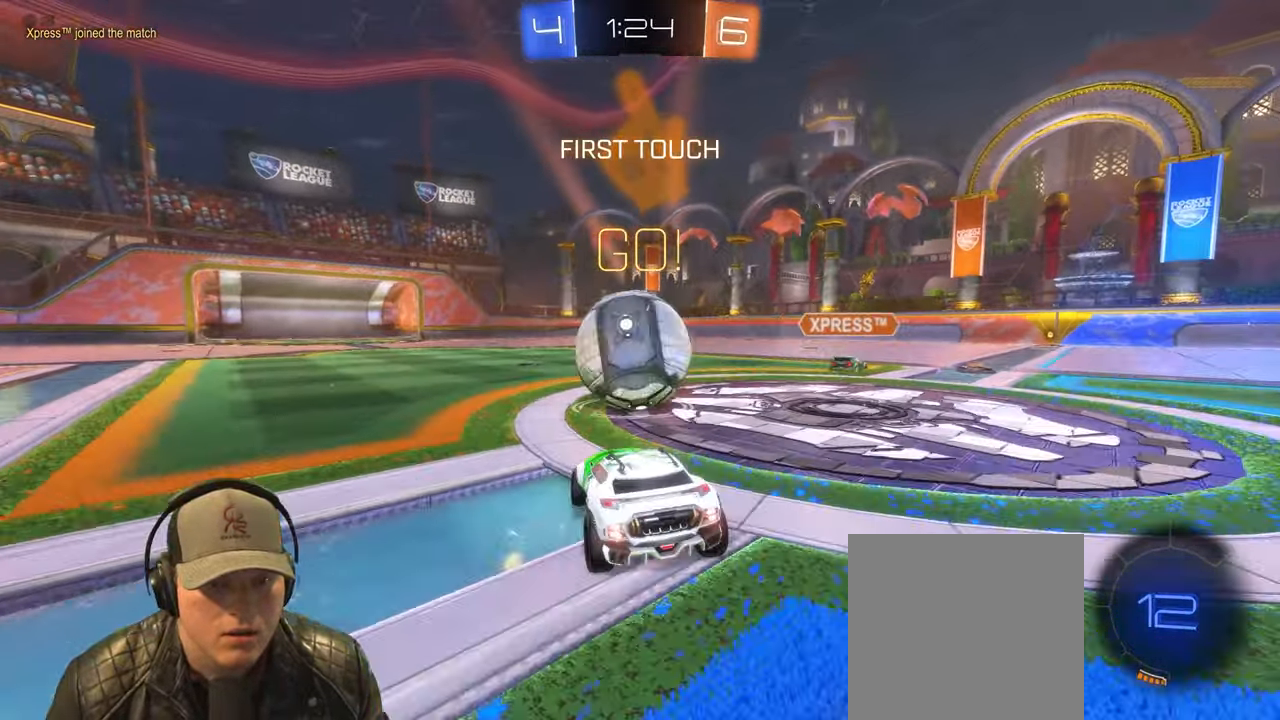
{"buttons": ["R2"], "left_stick": "left", "events": [[17, "left_stick", "right"], [133, "left_stick", "center"], [200, "left_stick", "left"], [333, "left_stick", "center"], [433, "left_stick", "left"]]}
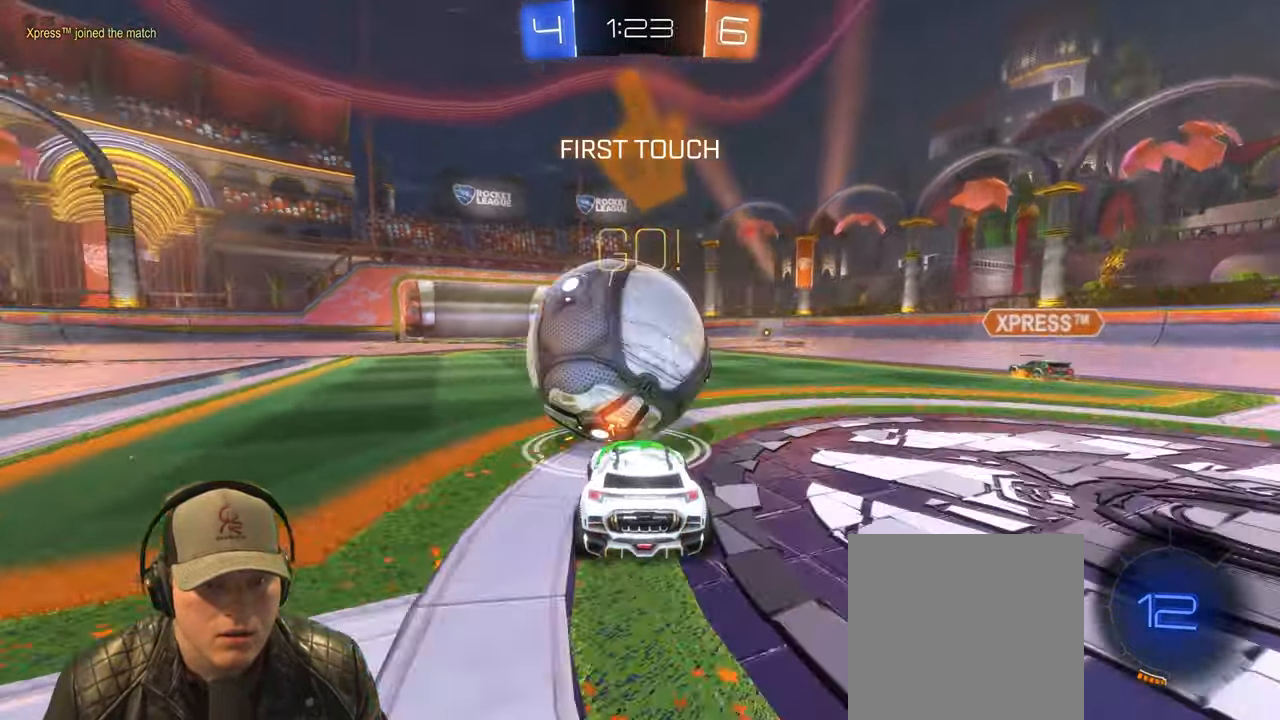
{"buttons": ["R2"], "left_stick": "left", "events": [[50, "left_stick", "center"], [100, "left_stick", "right"], [200, "R1", "down"], [383, "R1", "up"], [383, "left_stick", "left"]]}
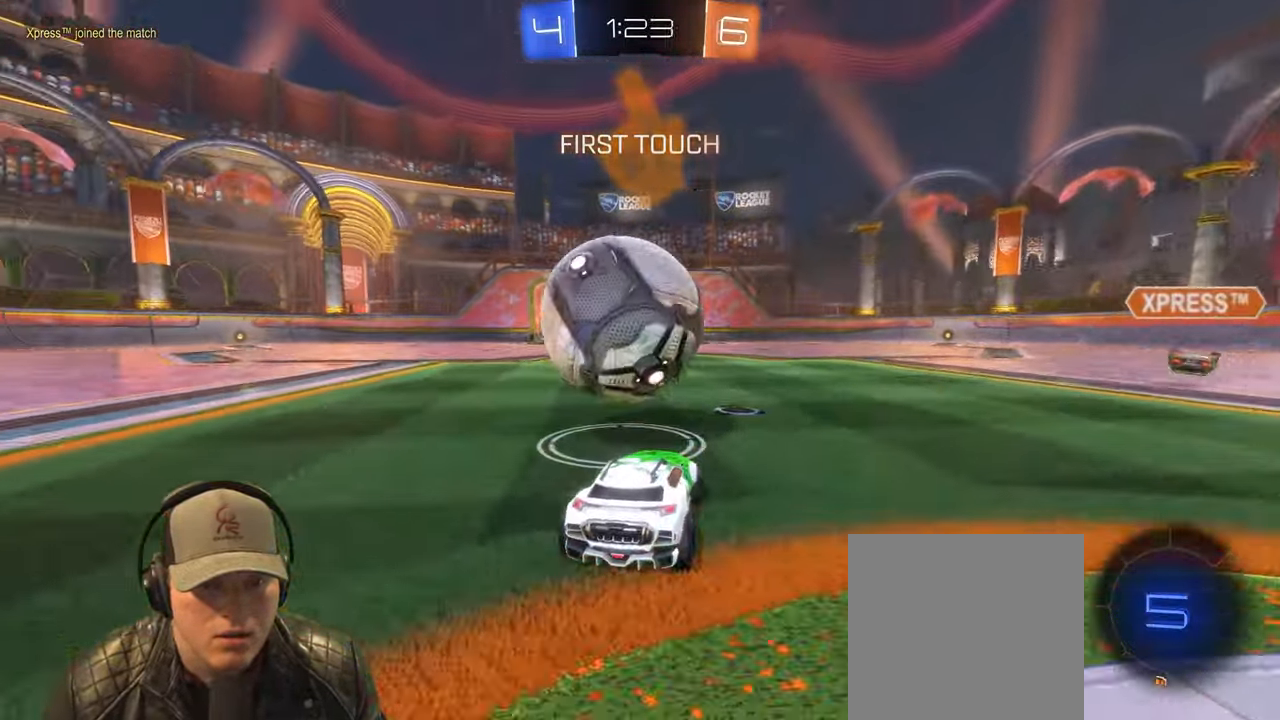
{"buttons": ["R1", "R2"], "left_stick": "center", "events": [[17, "left_stick", "center"], [333, "left_stick", "left"], [383, "R1", "down"], [467, "left_stick", "center"]]}
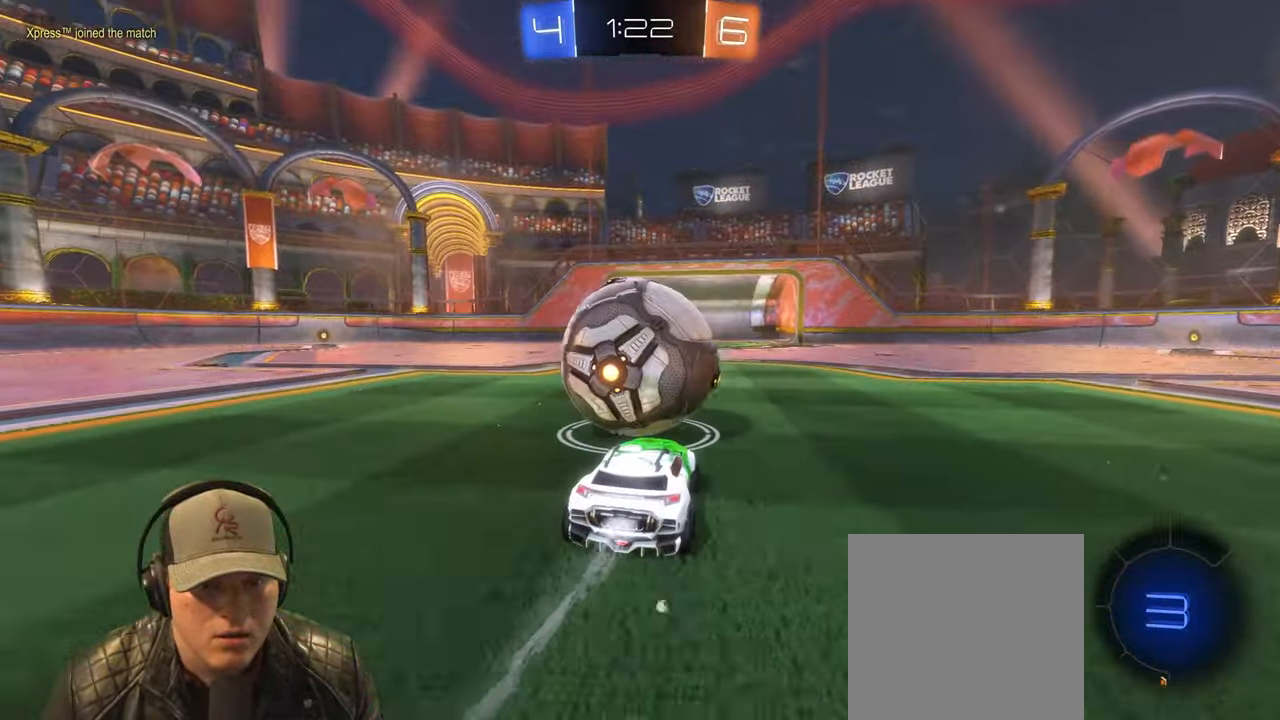
{"buttons": ["CROSS", "L1", "R1", "R2"], "left_stick": "up-left", "events": [[117, "left_stick", "right"], [317, "left_stick", "left"], [367, "CROSS", "down"], [400, "L1", "down"], [467, "CROSS", "up"], [467, "left_stick", "up-left"], [500, "CROSS", "down"]]}
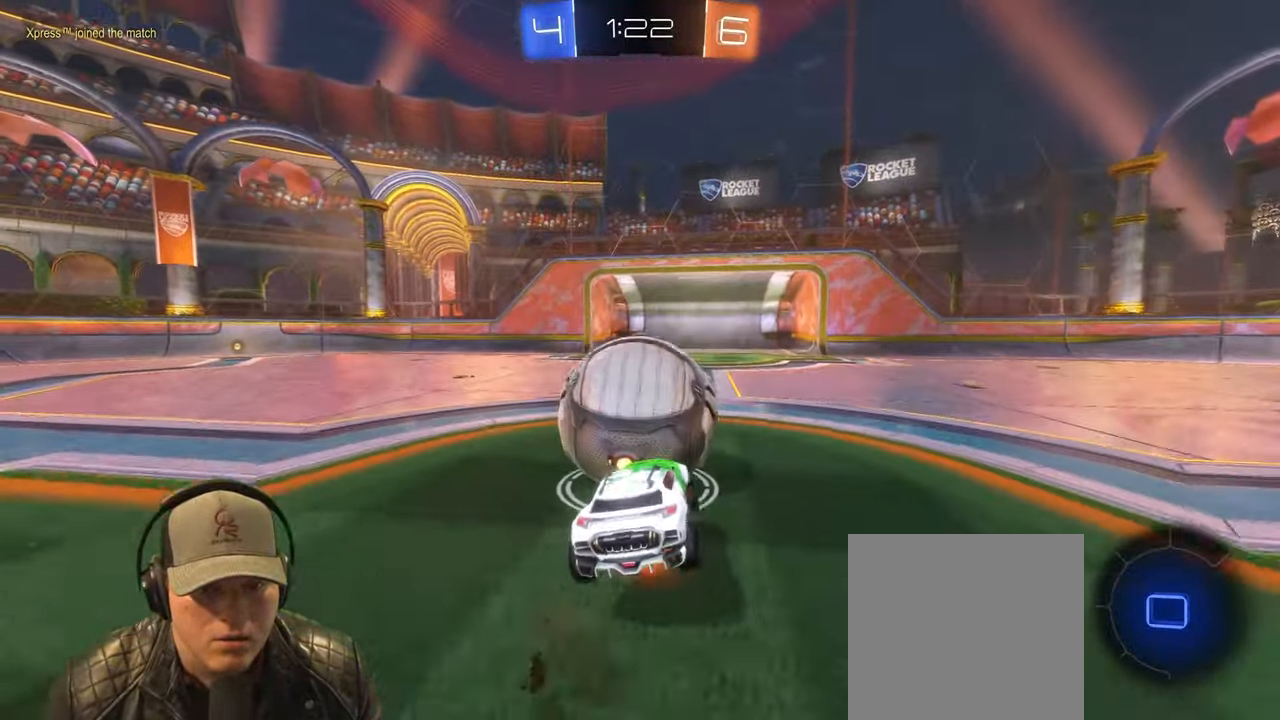
{"buttons": ["L1"], "left_stick": "left", "events": [[250, "left_stick", "down-left"], [367, "CROSS", "up"], [367, "R1", "up"], [417, "left_stick", "left"], [483, "R2", "up"]]}
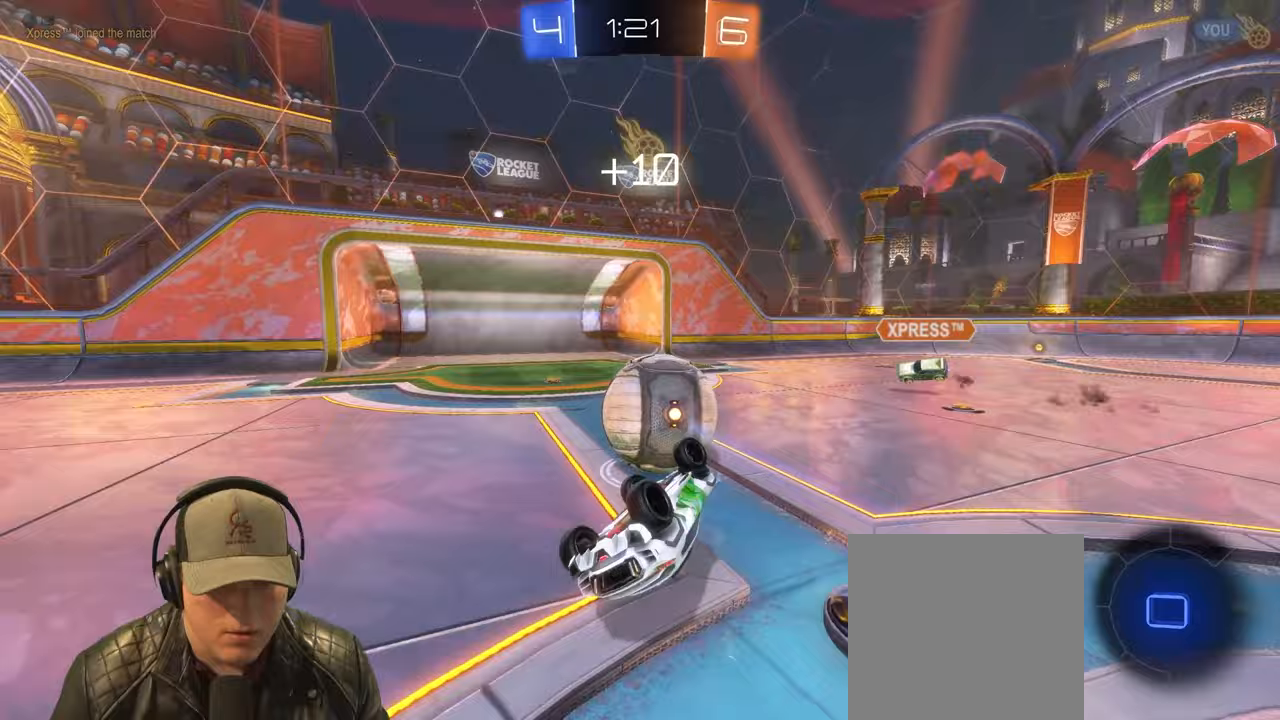
{"buttons": [], "left_stick": "center", "events": [[183, "L1", "up"], [333, "left_stick", "center"]]}
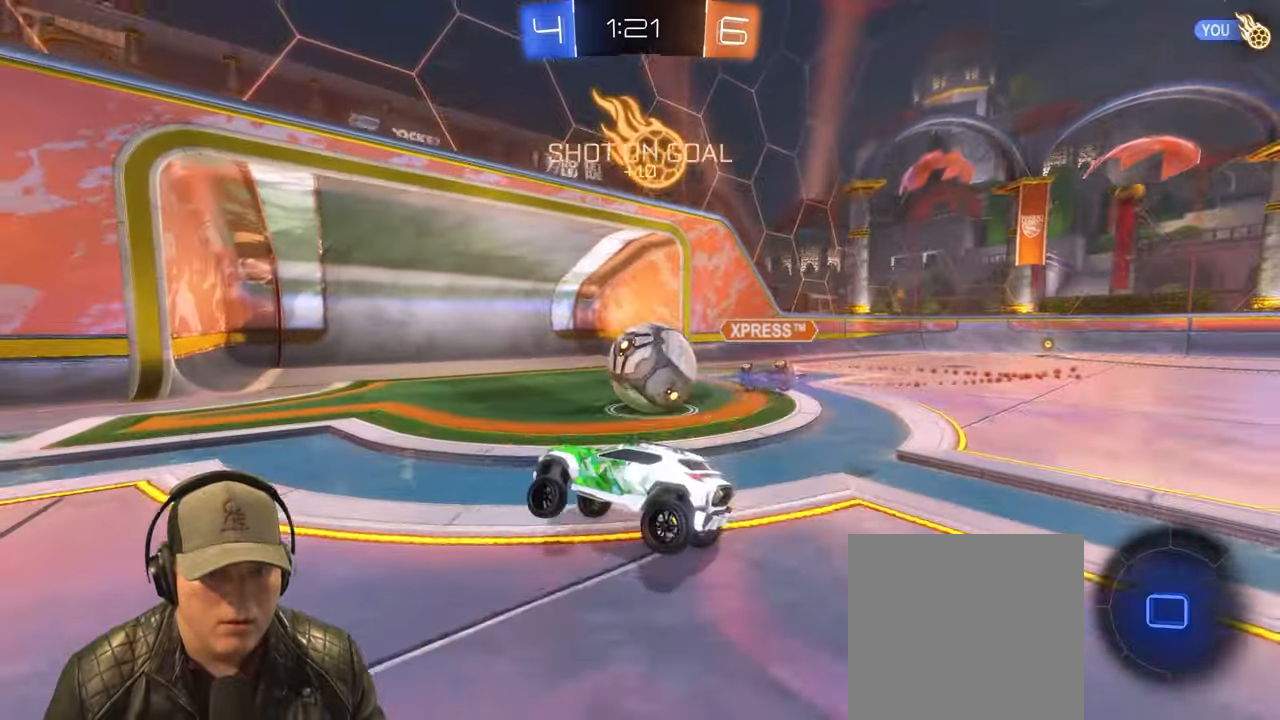
{"buttons": ["R2"], "left_stick": "left", "events": [[17, "R2", "down"], [67, "left_stick", "left"]]}
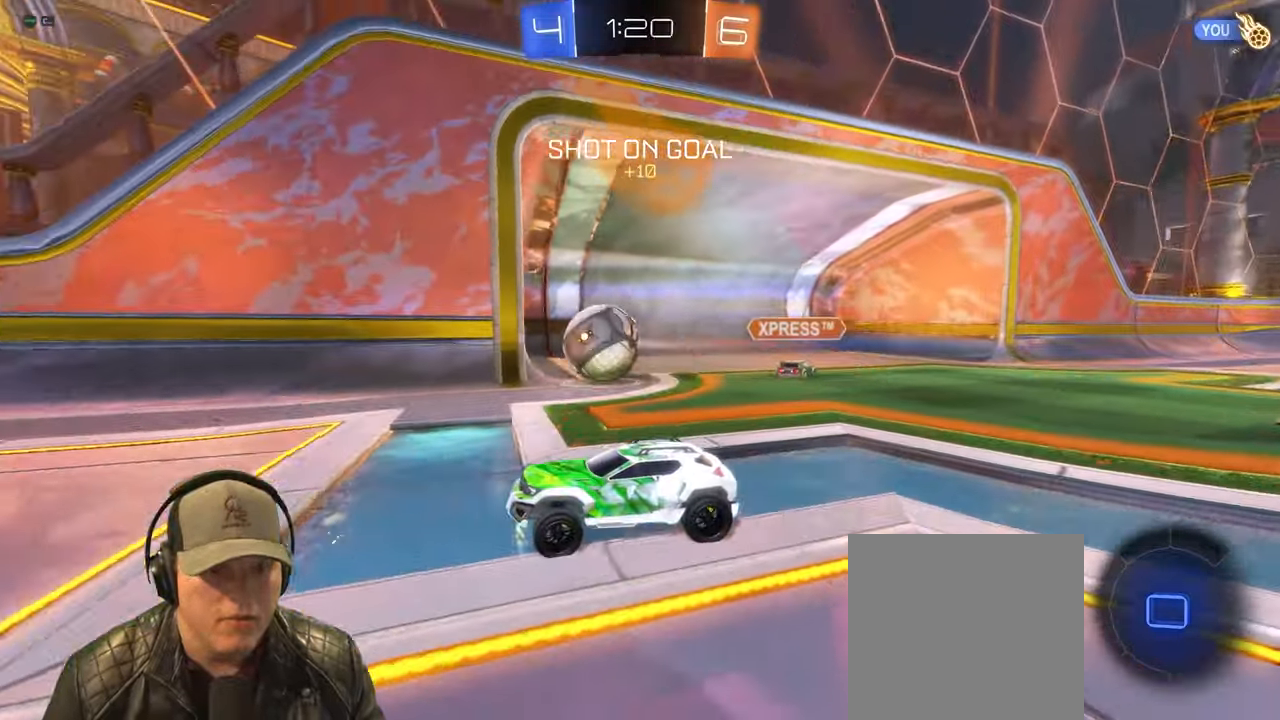
{"buttons": ["R2"], "left_stick": "left", "events": []}
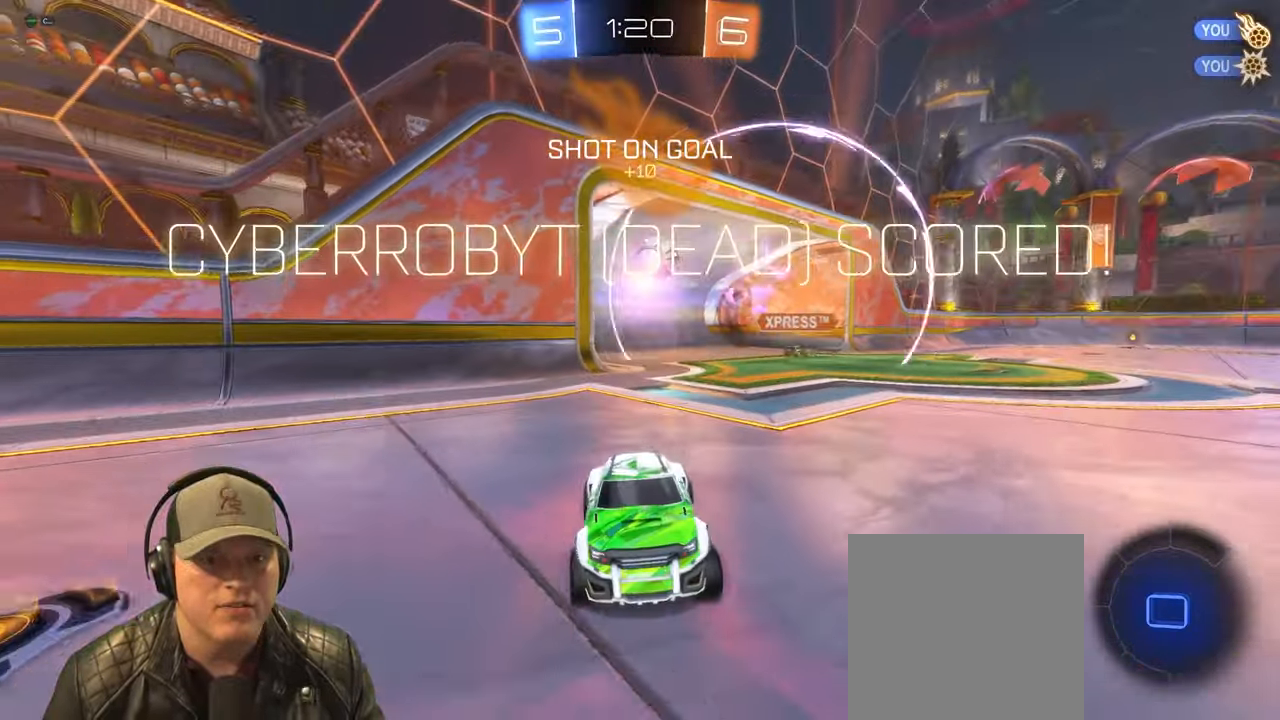
{"buttons": ["R2"], "left_stick": "down", "events": [[17, "L1", "down"], [150, "L1", "up"], [483, "left_stick", "down"]]}
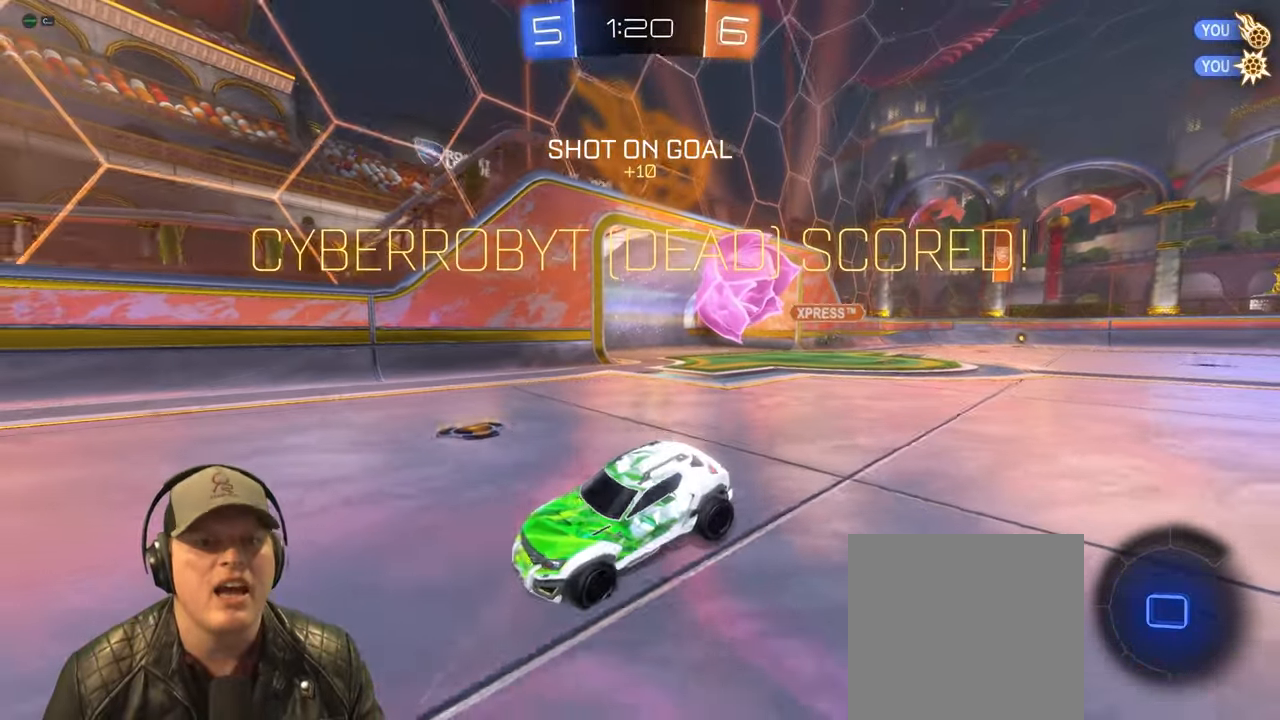
{"buttons": ["L1"], "left_stick": "down", "events": [[167, "CROSS", "down"], [350, "CROSS", "up"], [350, "R2", "up"], [367, "L1", "down"]]}
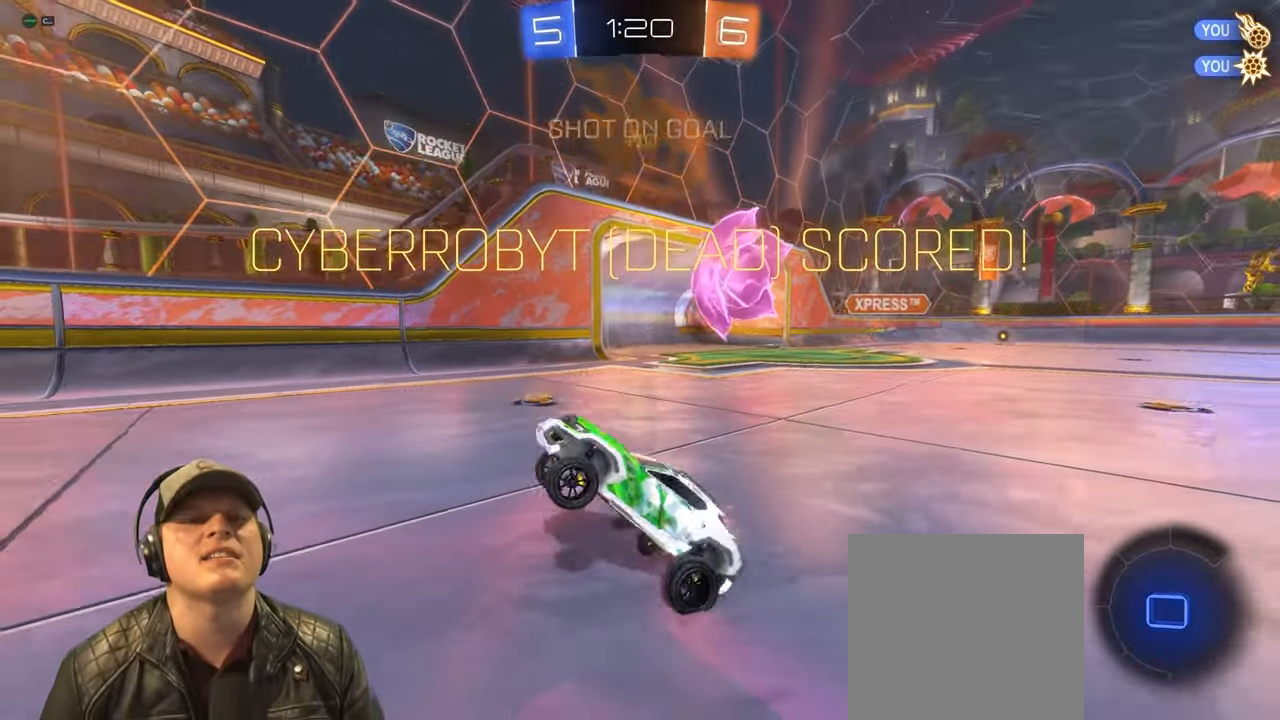
{"buttons": ["TRIANGLE", "L1"], "left_stick": "up", "events": [[117, "left_stick", "up"], [467, "TRIANGLE", "down"]]}
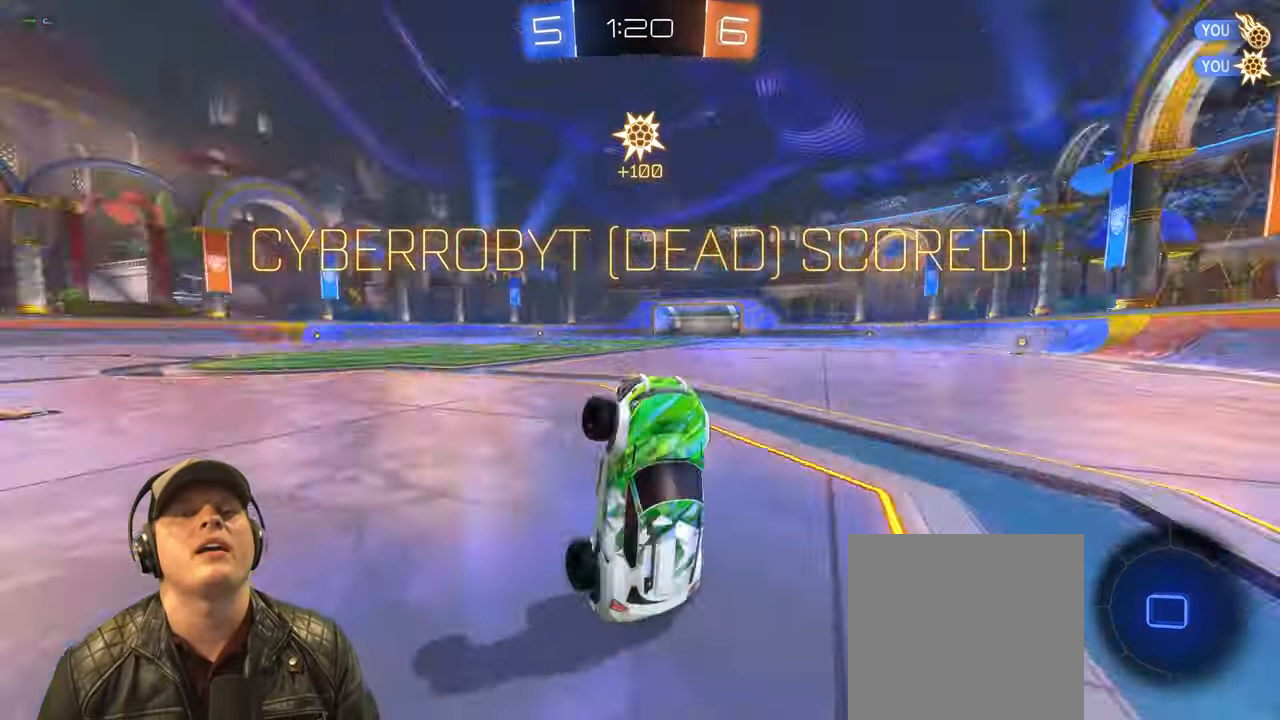
{"buttons": ["L1"], "left_stick": "up", "events": [[117, "TRIANGLE", "up"]]}
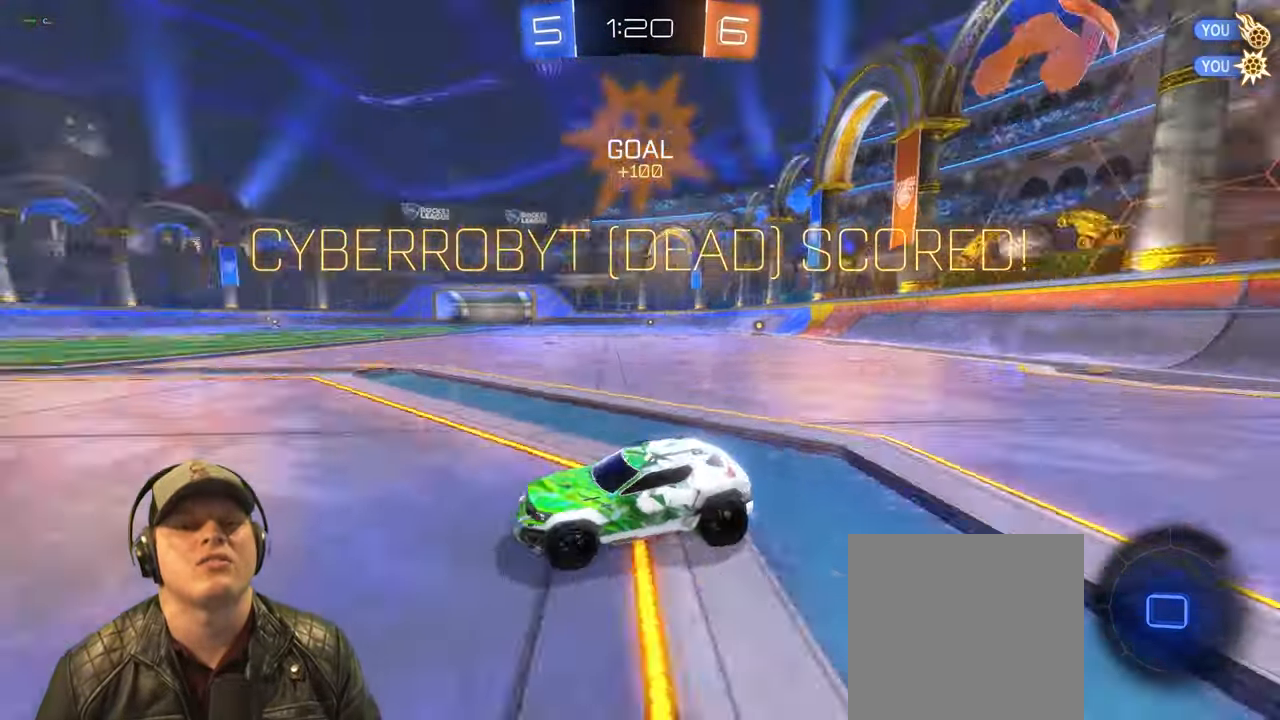
{"buttons": ["L1"], "left_stick": "up-right", "events": [[33, "left_stick", "down"], [83, "CROSS", "down"], [367, "CROSS", "up"], [483, "left_stick", "up-right"]]}
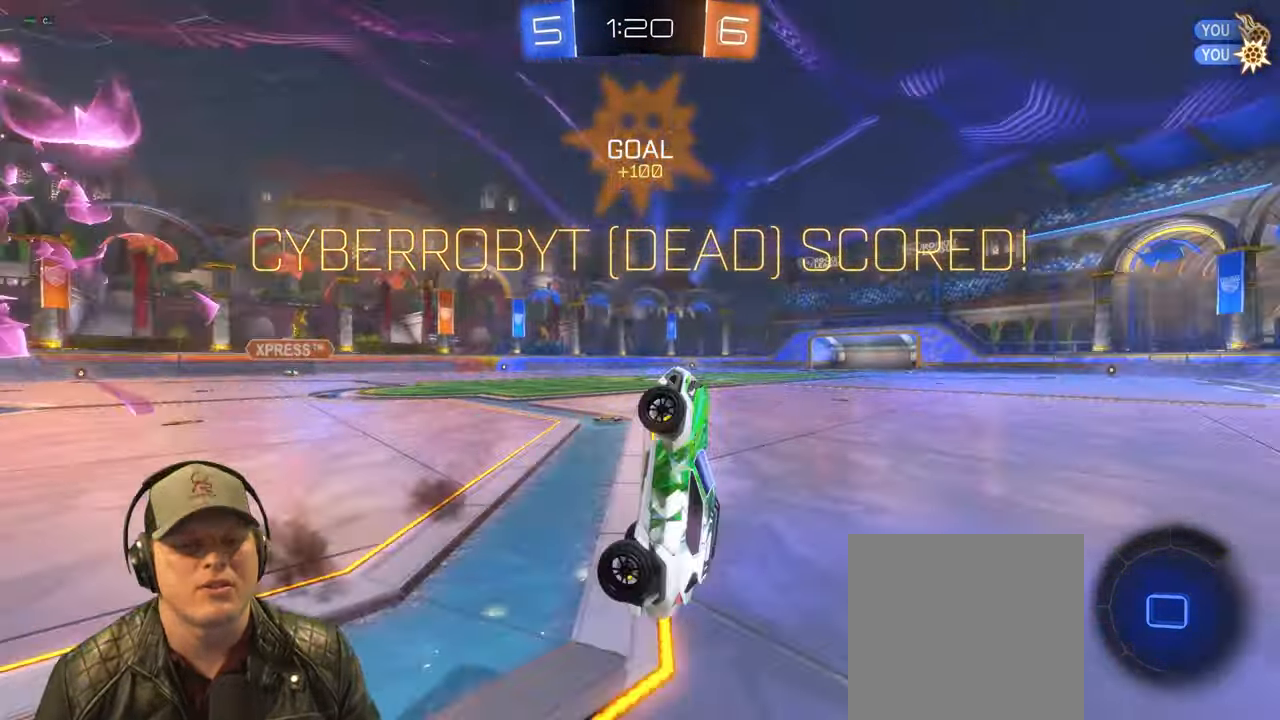
{"buttons": ["L1"], "left_stick": "up-right", "events": [[150, "TRIANGLE", "down"], [300, "TRIANGLE", "up"]]}
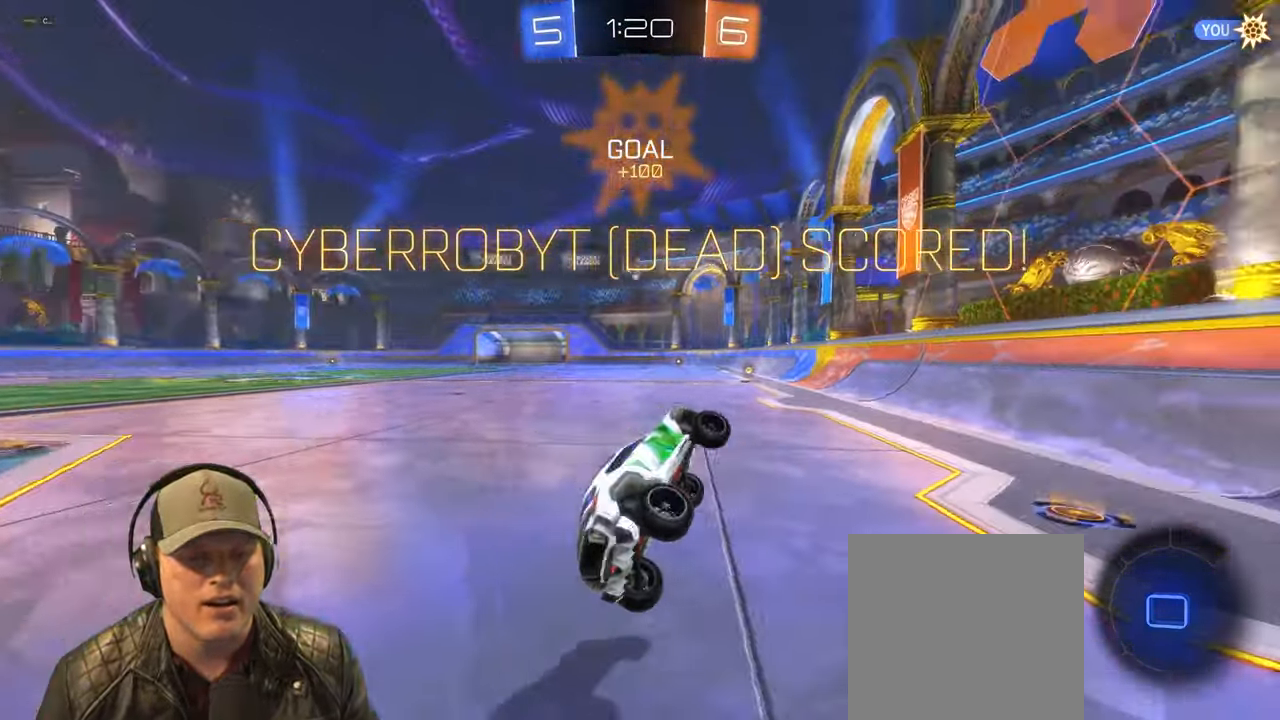
{"buttons": [], "left_stick": "center", "events": [[33, "L1", "up"], [250, "left_stick", "center"]]}
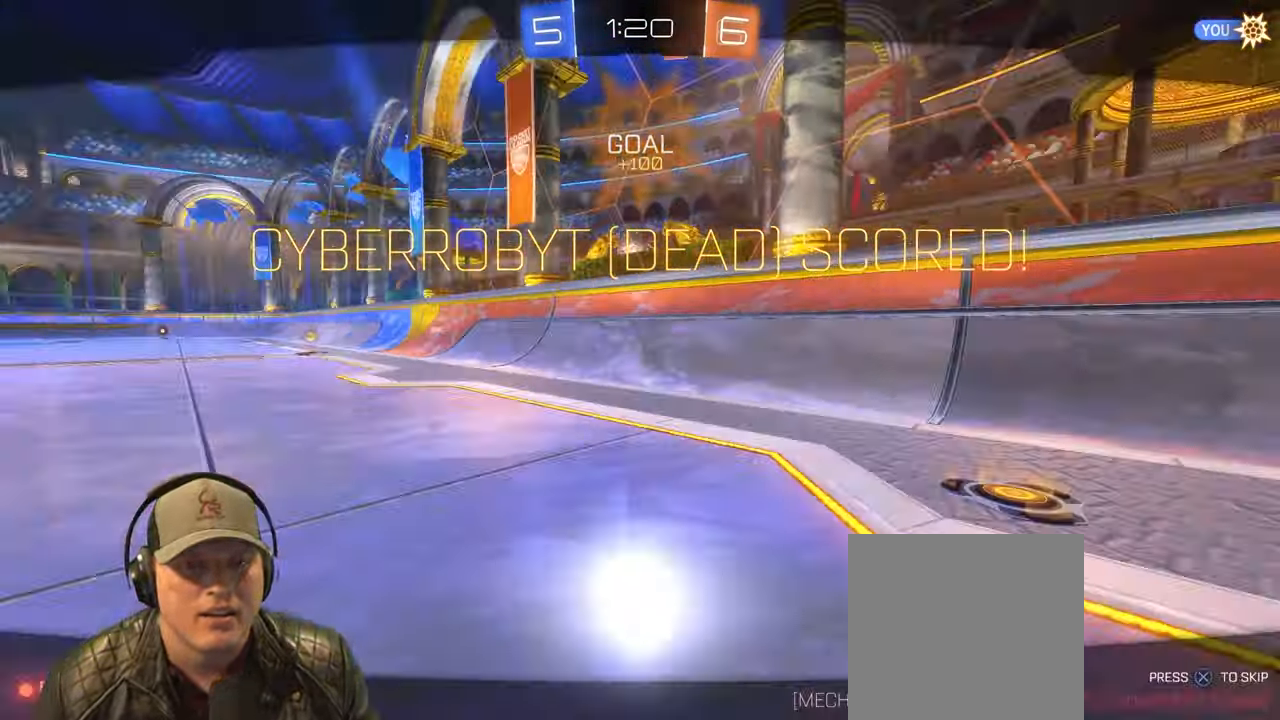
{"buttons": [], "left_stick": "center", "events": [[133, "left_stick", "left"], [367, "left_stick", "center"]]}
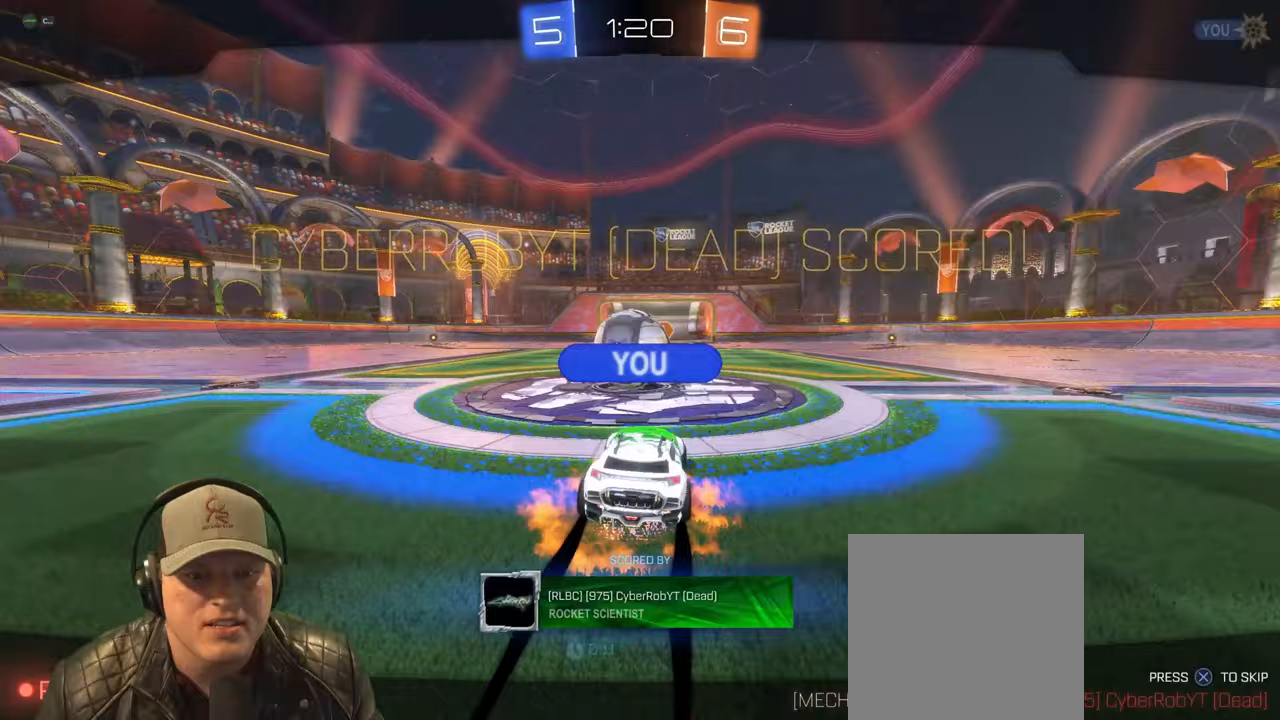
{"buttons": [], "left_stick": "center", "events": [[117, "CROSS", "down"], [250, "CROSS", "up"]]}
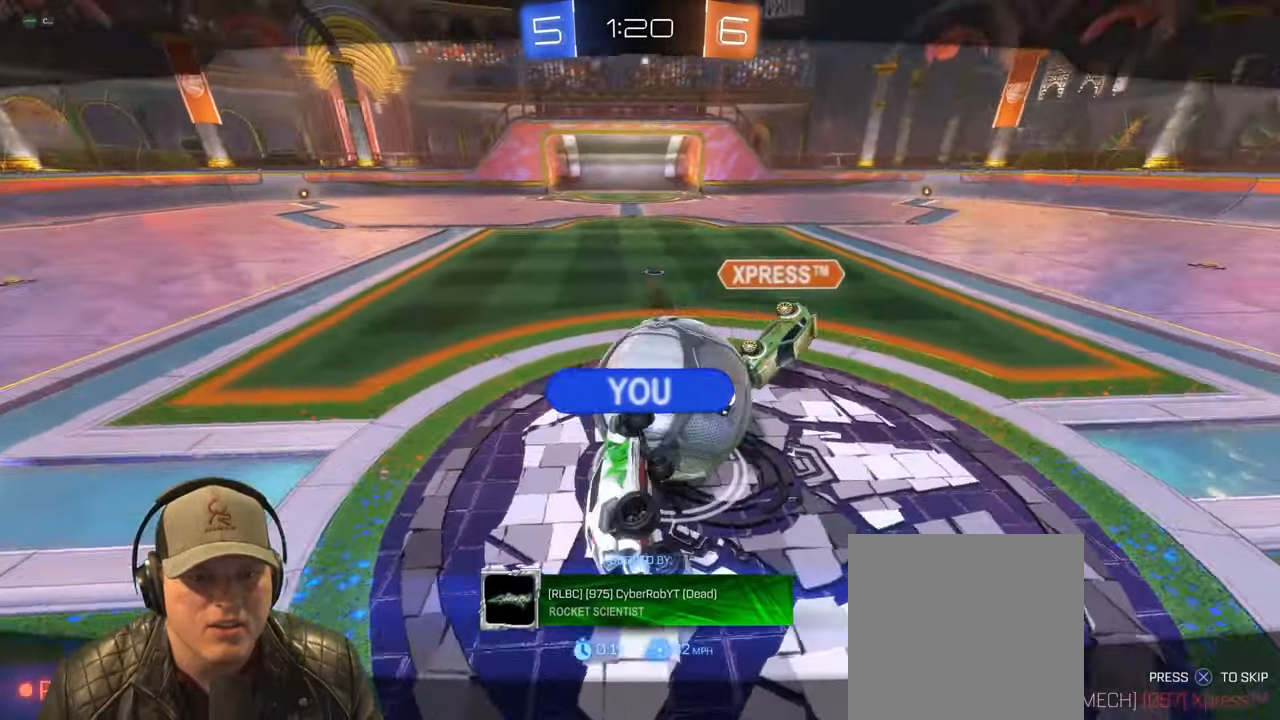
{"buttons": [], "left_stick": "center", "events": []}
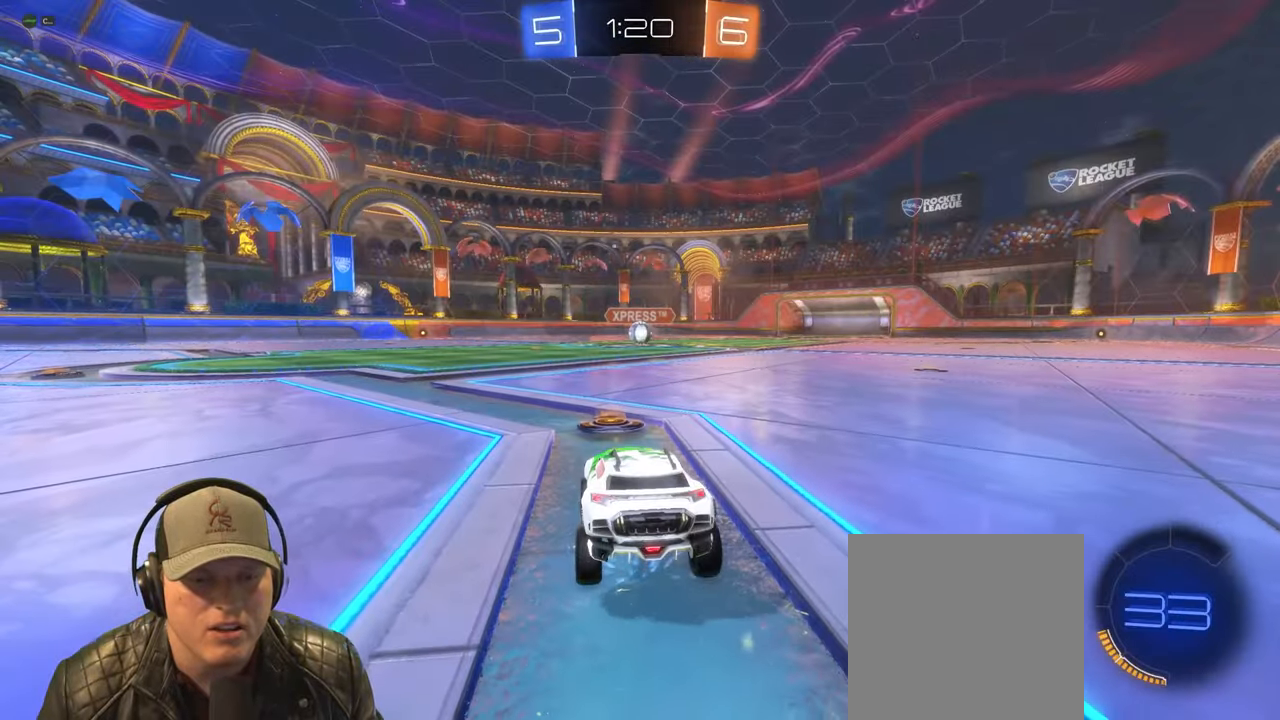
{"buttons": [], "left_stick": "left", "events": [[383, "left_stick", "left"]]}
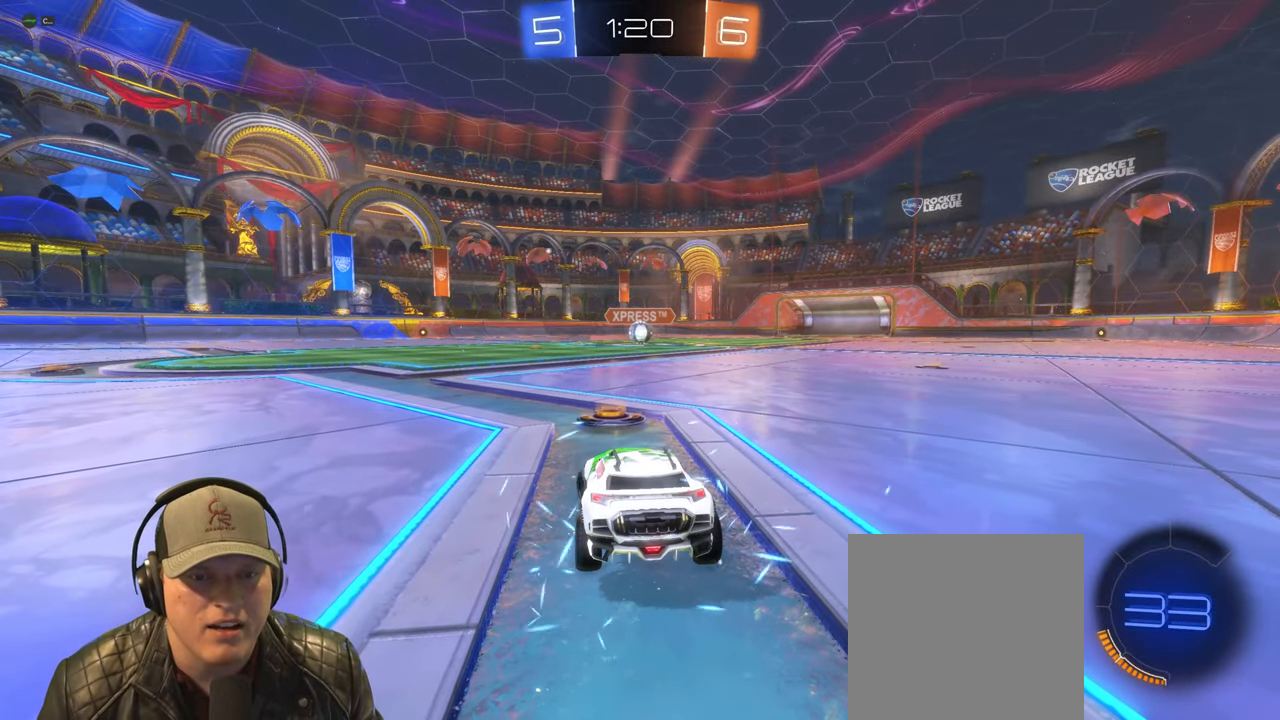
{"buttons": [], "left_stick": "center", "events": [[17, "left_stick", "center"], [83, "left_stick", "right"], [233, "left_stick", "center"]]}